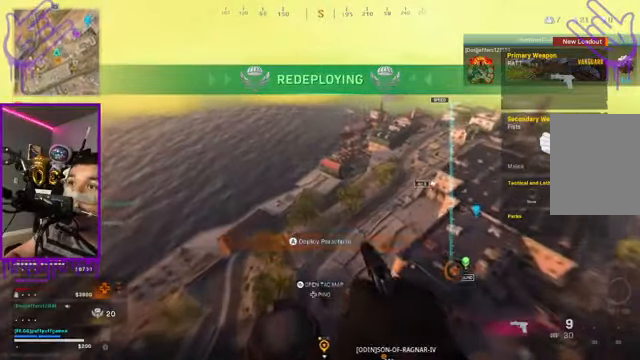
Gameplay with a controller (Xbox layout); each line is a JSON object with the inputs held at the frame after it. "events" lists button and stick changes between this image and that frame as [ms after this image, input, new state], when the widget could be followed in between. Not read: L3 R3.
{"buttons": [], "left_stick": "up", "right_stick": "center", "events": []}
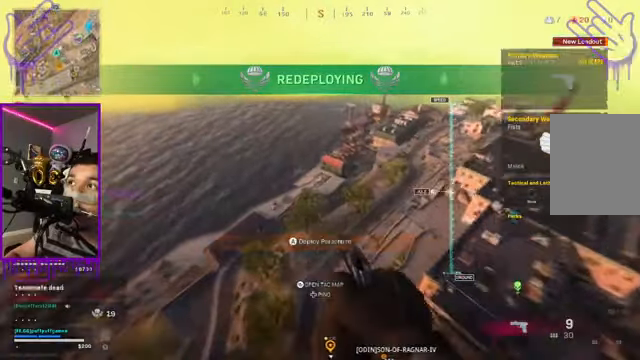
{"buttons": [], "left_stick": "down", "right_stick": "right", "events": [[67, "left_stick", "down"], [234, "right_stick", "right"]]}
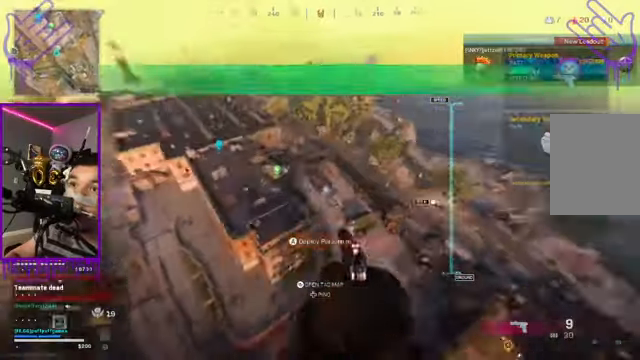
{"buttons": [], "left_stick": "up", "right_stick": "center", "events": [[33, "right_stick", "center"], [467, "left_stick", "up"]]}
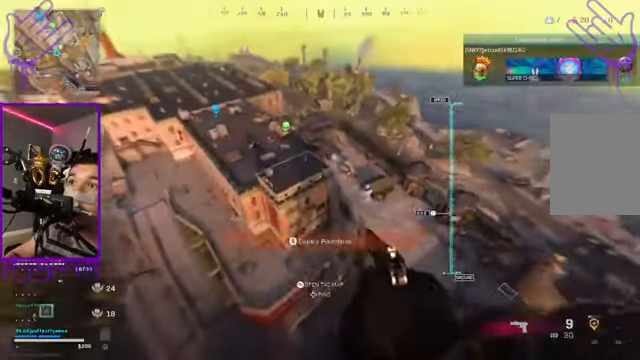
{"buttons": [], "left_stick": "up", "right_stick": "center", "events": []}
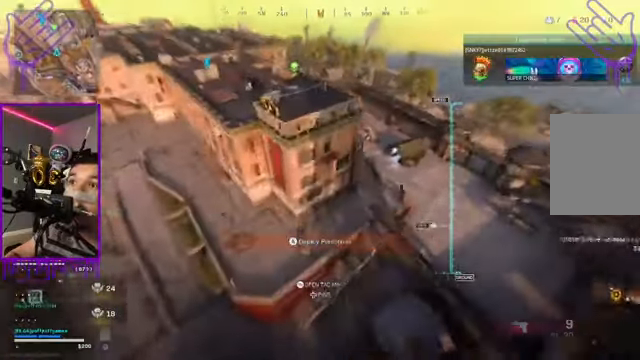
{"buttons": ["A"], "left_stick": "up", "right_stick": "center", "events": [[400, "A", "down"]]}
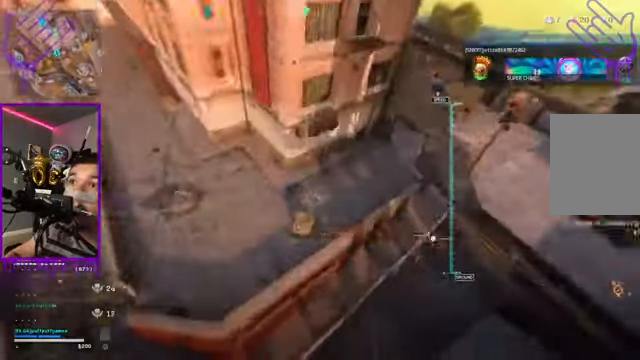
{"buttons": [], "left_stick": "up", "right_stick": "center", "events": [[34, "A", "up"]]}